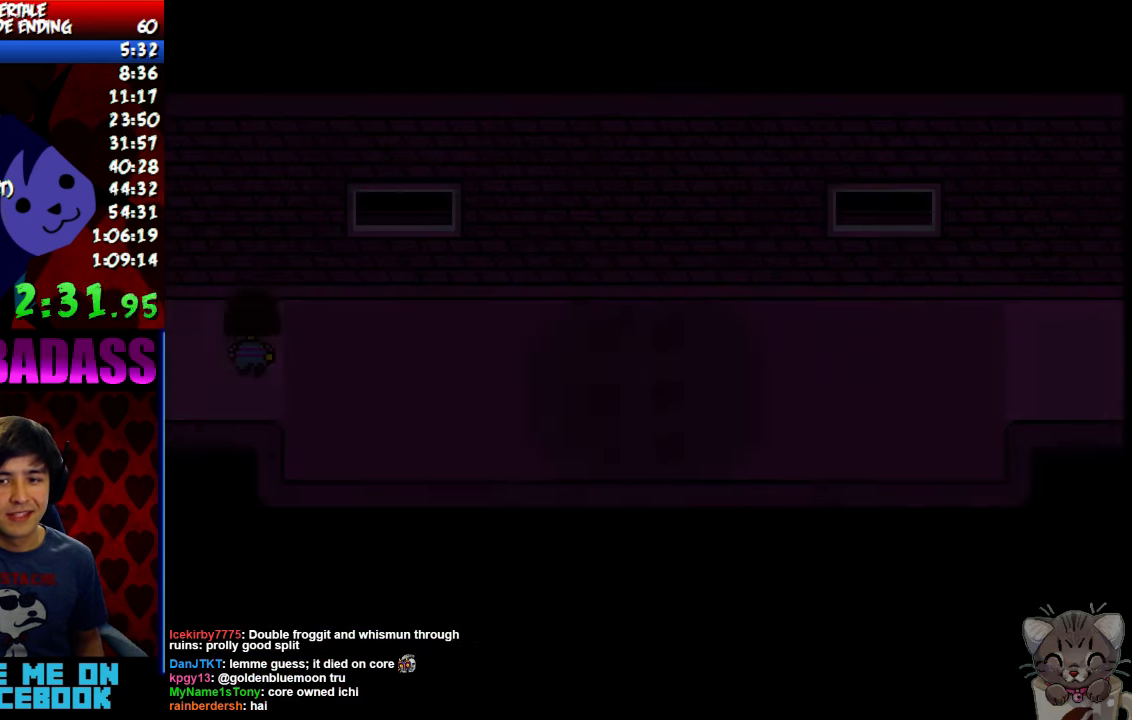
Gameplay with keyboard; each line is a JSON object with the keys held at the frame after it. "events" lists presses ("down") and releases ("up") of "c", "down", "escape", "left", "return", "right", "shift", "up", "x" and "z" between this image and that frame as [ms after this image, input, new state], when the widget could be followed in between. No other keys are recorded. Mouse input is not recorded.
{"keys": ["down", "up"], "events": []}
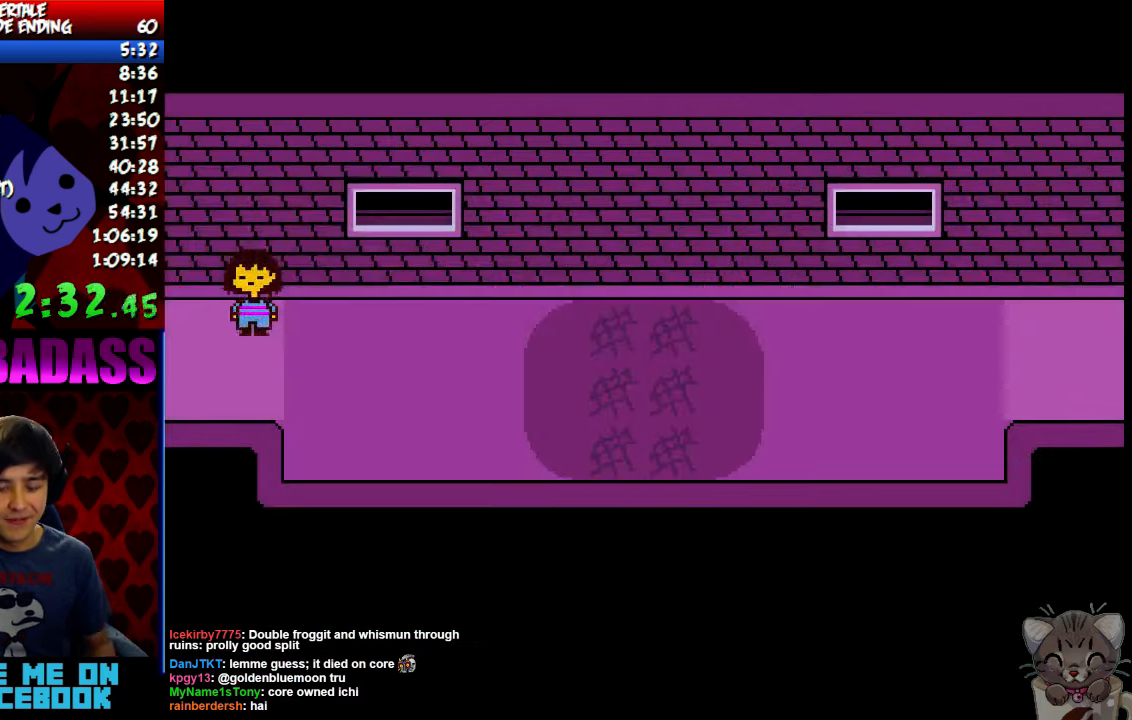
{"keys": ["down", "up"], "events": []}
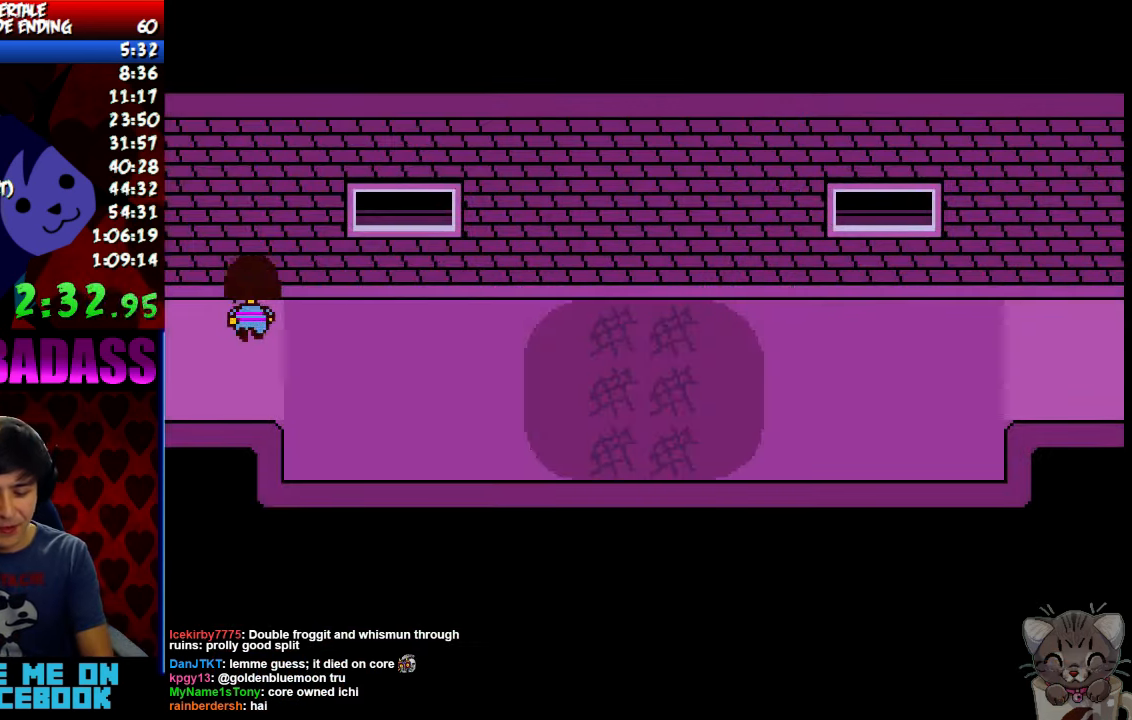
{"keys": ["down", "up"], "events": []}
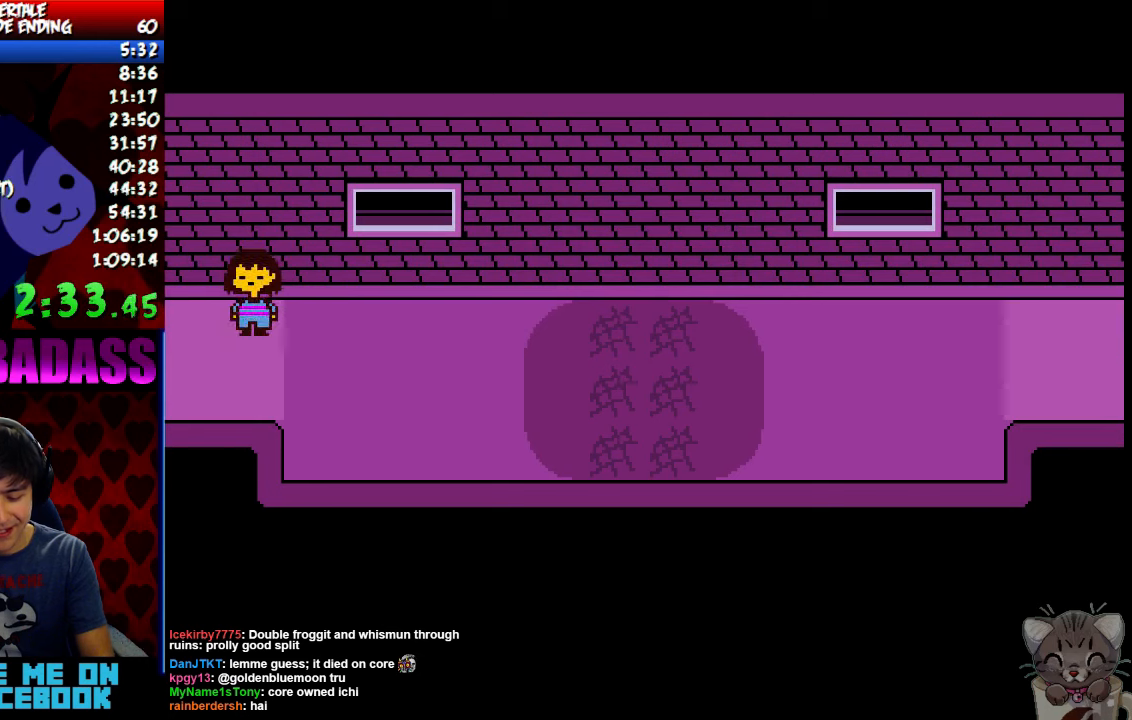
{"keys": ["down", "up"], "events": []}
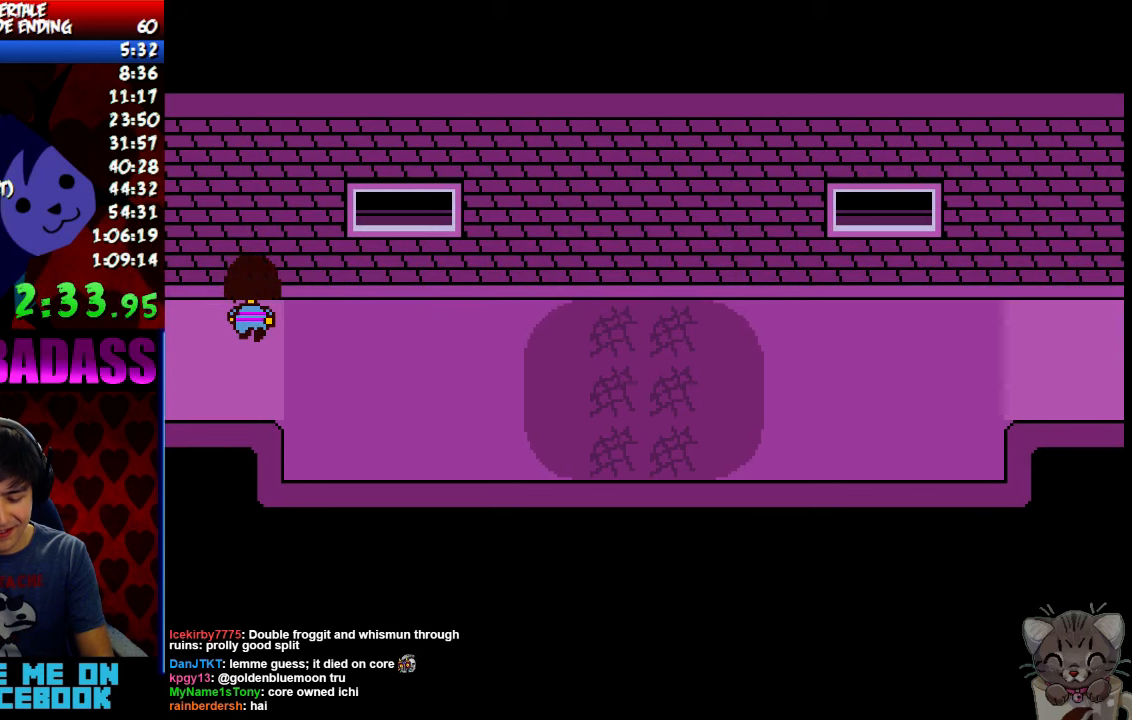
{"keys": ["down", "up"], "events": []}
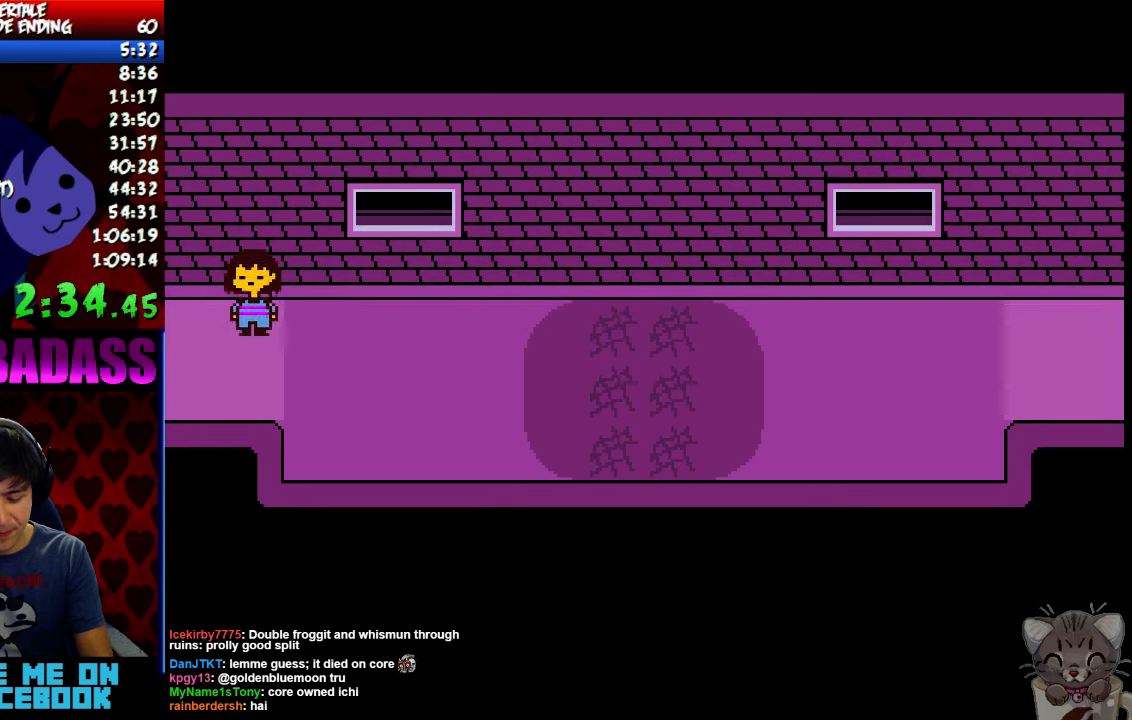
{"keys": ["down", "up"], "events": []}
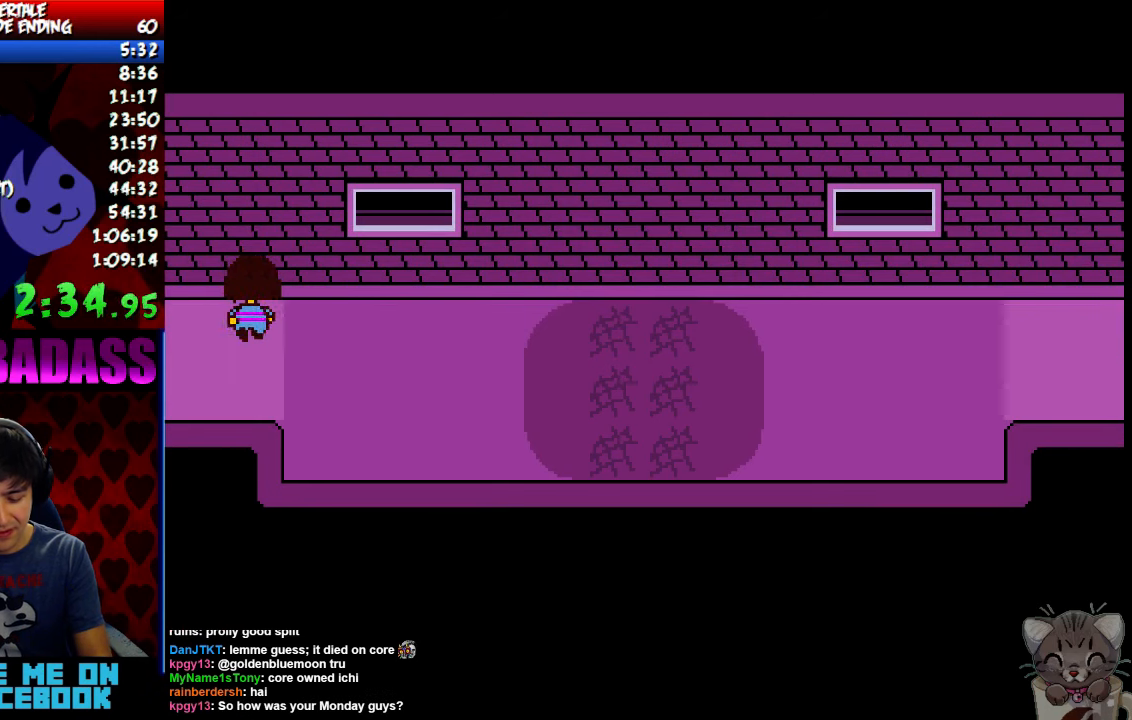
{"keys": ["down", "up"], "events": []}
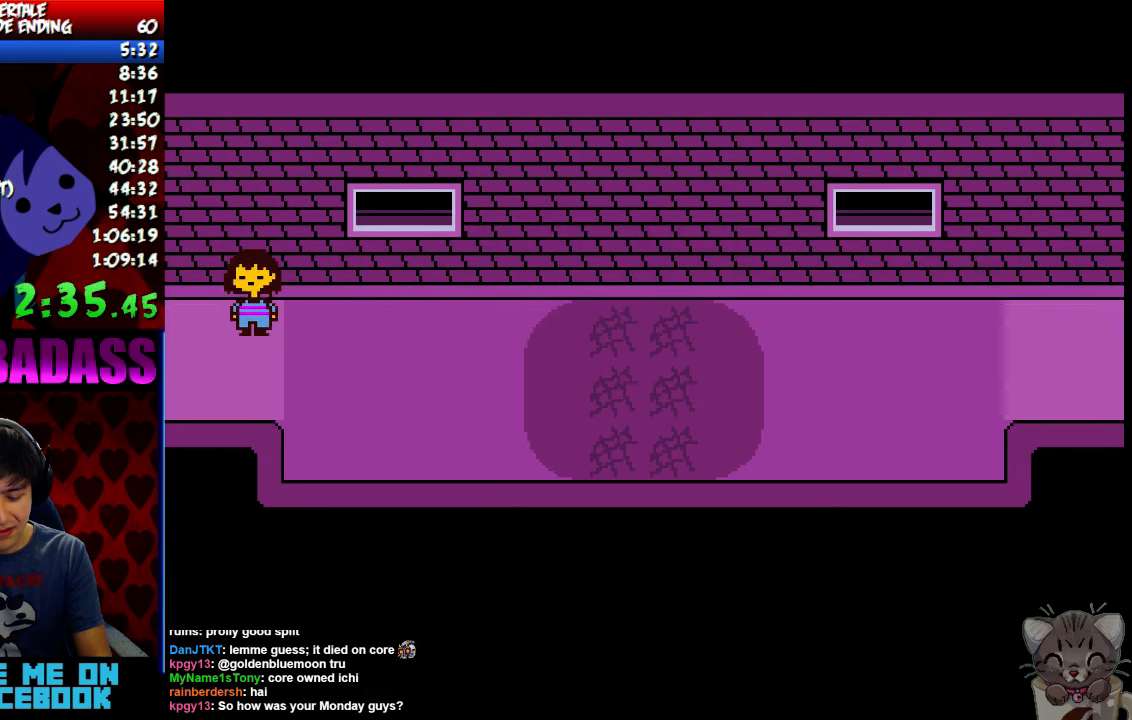
{"keys": ["down", "up"], "events": []}
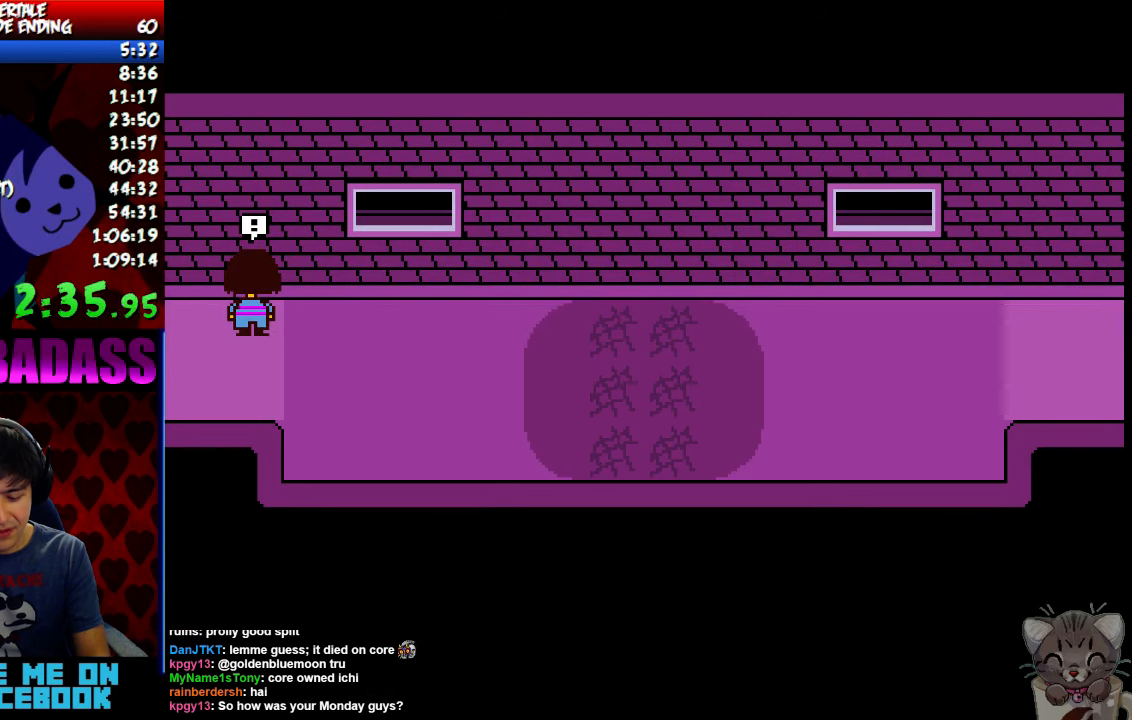
{"keys": ["down", "up"], "events": []}
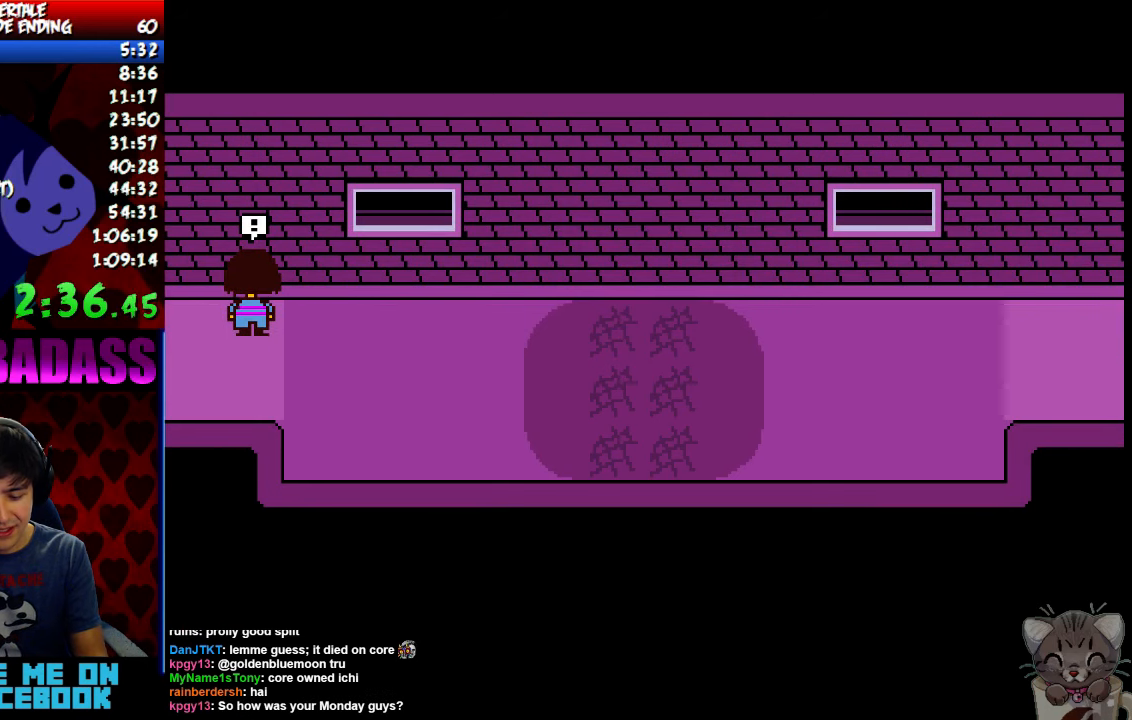
{"keys": ["down", "up"], "events": []}
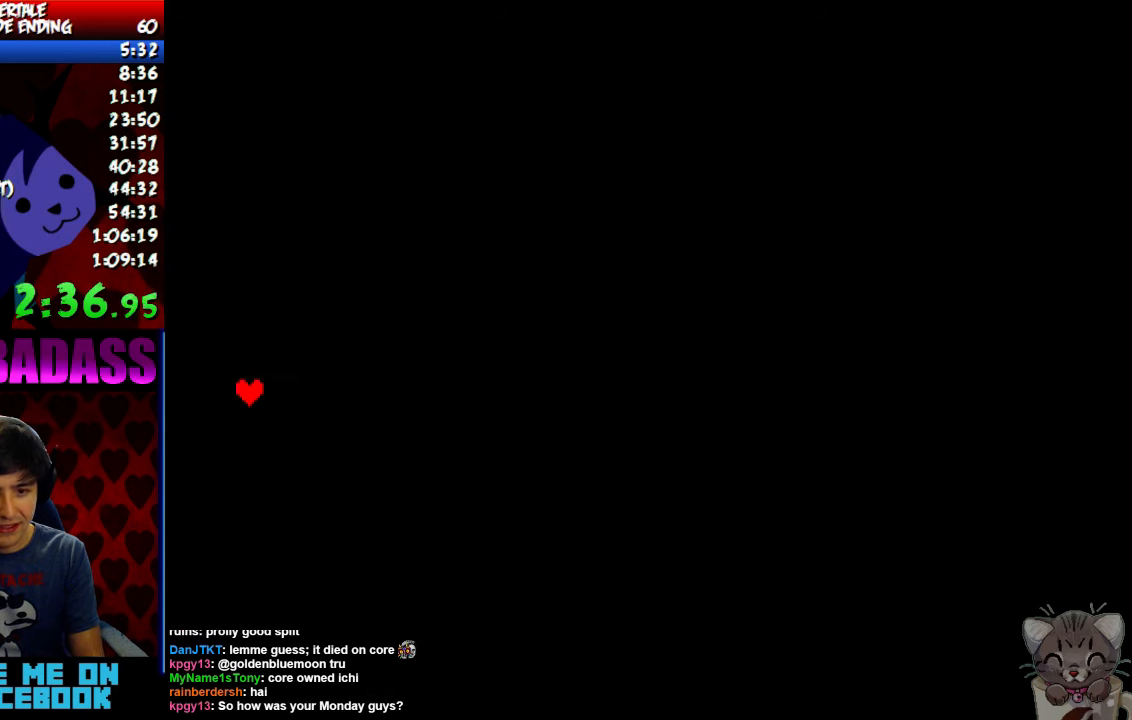
{"keys": ["down", "up"], "events": []}
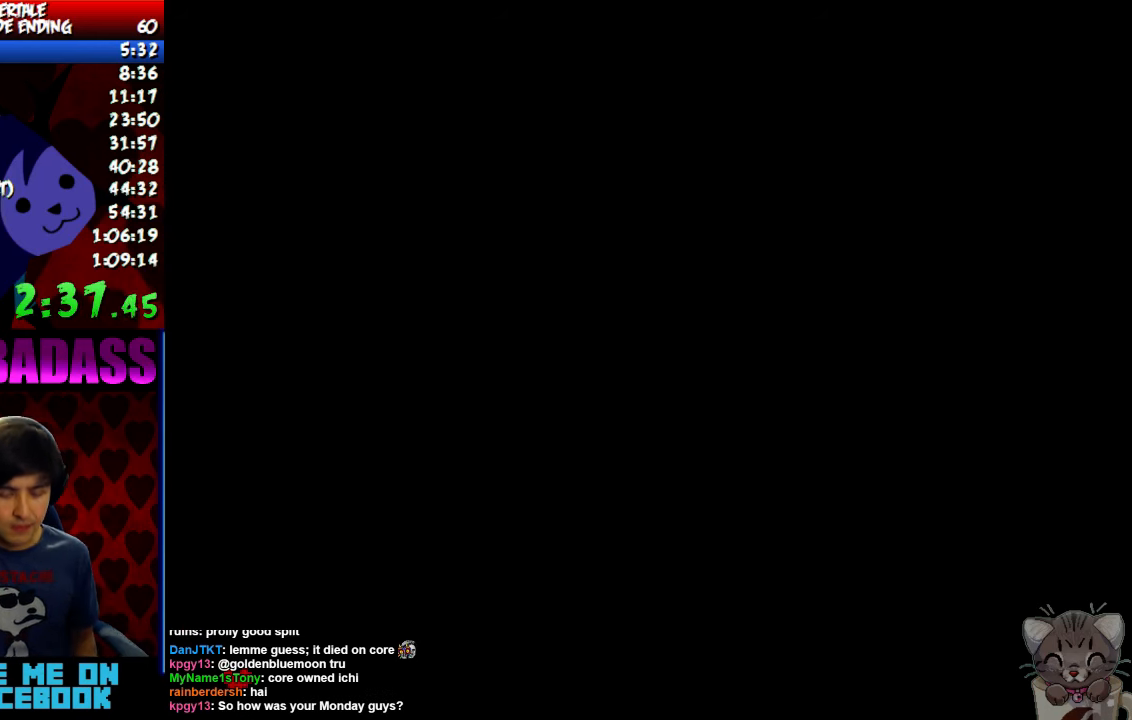
{"keys": [], "events": [[133, "down", "up"], [166, "up", "up"], [366, "return", "down"], [400, "return", "up"], [433, "z", "down"], [500, "z", "up"]]}
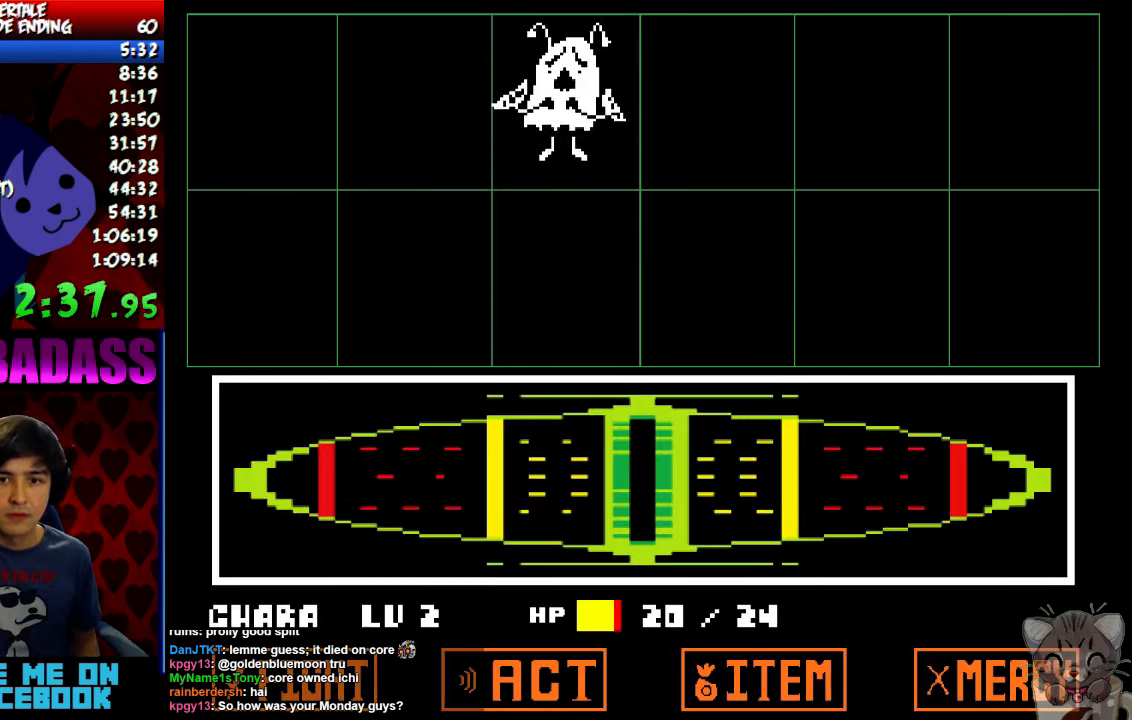
{"keys": ["return"], "events": [[100, "z", "down"], [166, "z", "up"], [200, "return", "down"], [266, "return", "up"], [266, "z", "down"], [300, "z", "up"], [366, "return", "down"], [400, "return", "up"], [400, "z", "down"], [466, "z", "up"], [500, "return", "down"]]}
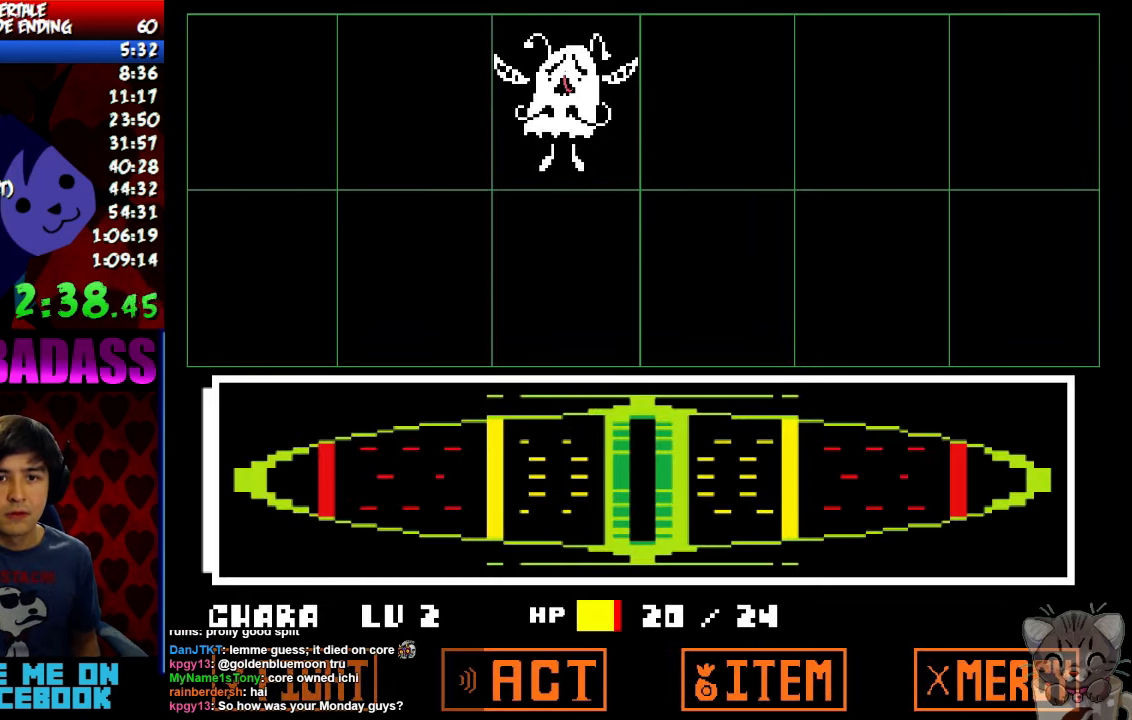
{"keys": ["z"], "events": [[33, "z", "down"], [66, "return", "up"], [133, "z", "up"], [200, "return", "down"], [200, "shift", "down"], [267, "return", "up"], [267, "shift", "up"], [367, "return", "down"], [400, "shift", "down"], [434, "return", "up"], [434, "shift", "up"], [467, "z", "down"]]}
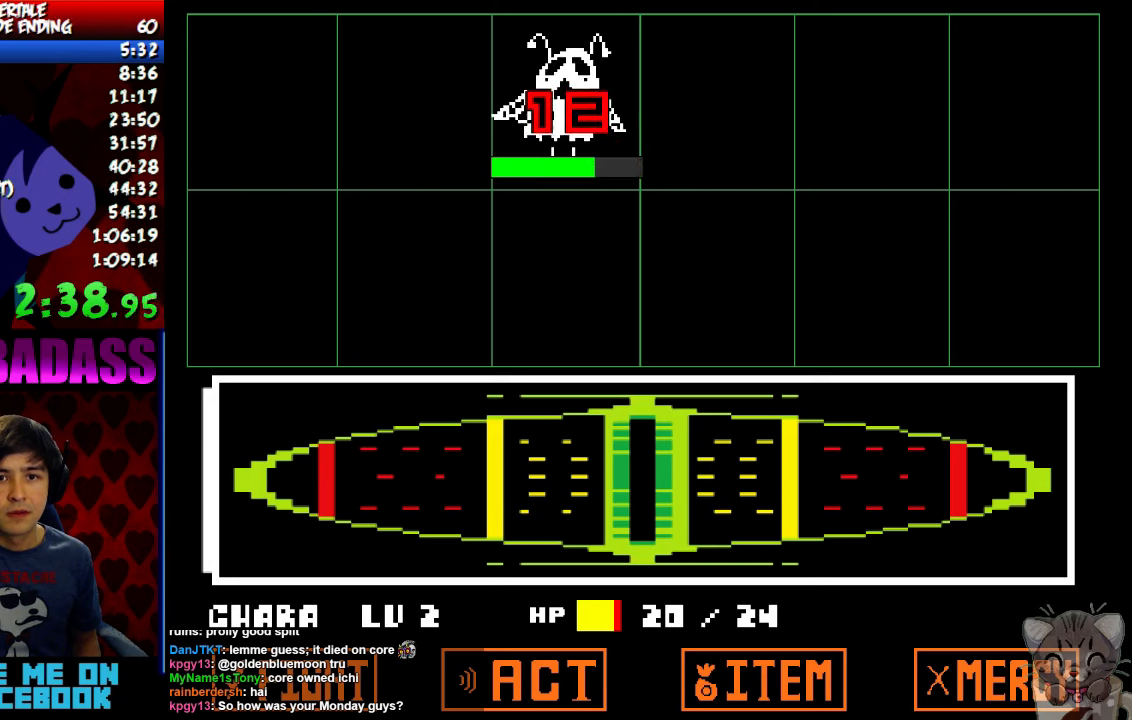
{"keys": ["return"], "events": [[34, "x", "down"], [34, "z", "up"], [100, "return", "down"], [100, "shift", "down"], [100, "x", "up"], [167, "return", "up"], [167, "shift", "up"], [200, "z", "down"], [234, "x", "down"], [267, "z", "up"], [300, "return", "down"], [300, "x", "up"], [334, "shift", "down"], [367, "return", "up"], [367, "shift", "up"], [400, "z", "down"], [434, "x", "down"], [467, "z", "up"], [500, "return", "down"], [500, "x", "up"]]}
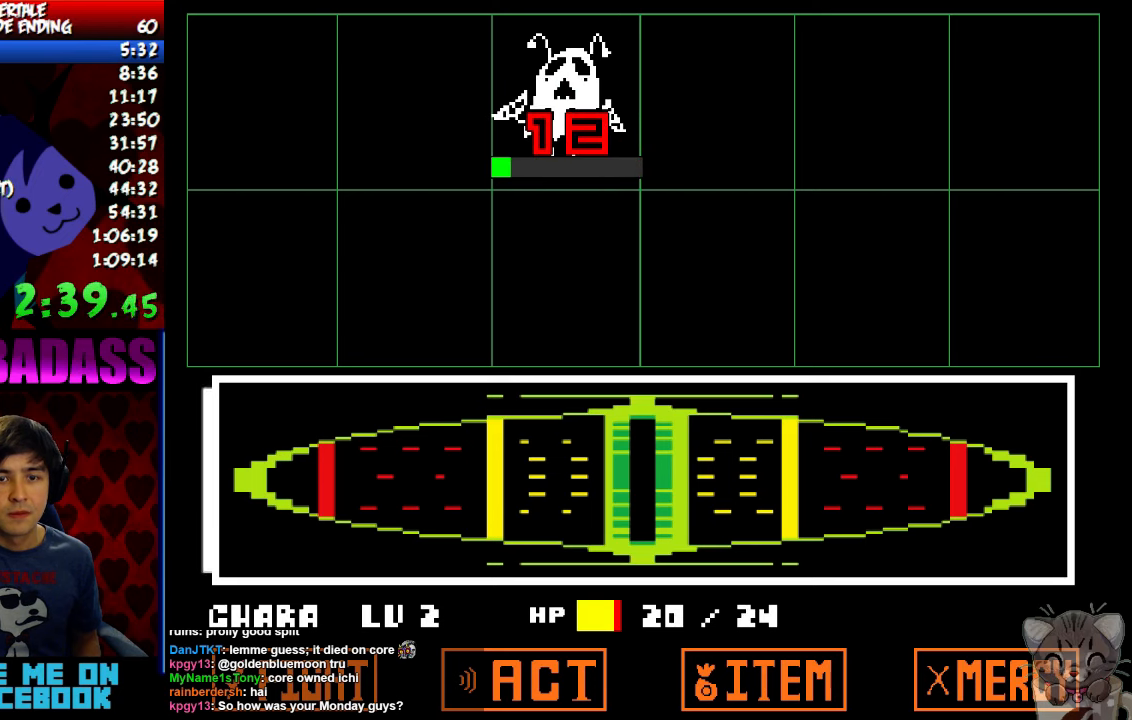
{"keys": ["z"], "events": [[34, "shift", "down"], [100, "return", "up"], [100, "shift", "up"], [100, "z", "down"], [134, "x", "down"], [167, "z", "up"], [200, "x", "up"], [234, "return", "down"], [234, "shift", "down"], [300, "return", "up"], [300, "shift", "up"], [300, "z", "down"], [334, "x", "down"], [367, "z", "up"], [400, "return", "down"], [400, "x", "up"], [434, "shift", "down"], [500, "return", "up"], [500, "shift", "up"], [500, "z", "down"]]}
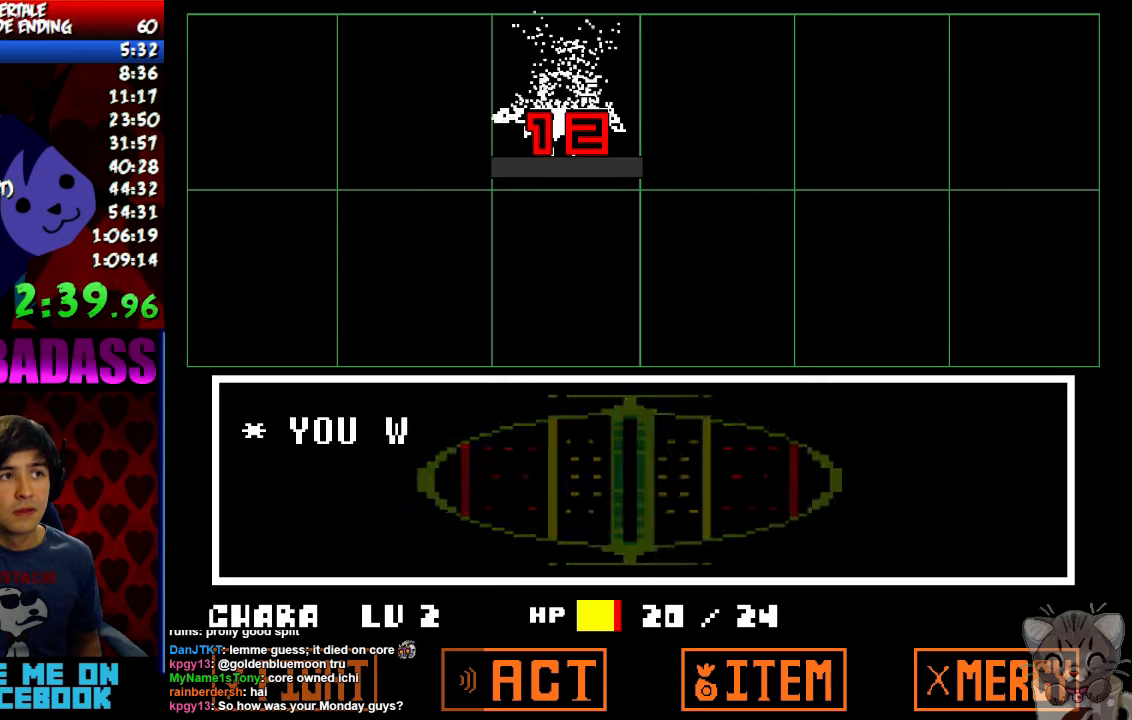
{"keys": ["return", "shift"], "events": [[34, "x", "down"], [67, "return", "down"], [67, "x", "up"], [67, "z", "up"], [100, "shift", "down"], [167, "return", "up"], [167, "shift", "up"], [167, "z", "down"], [200, "x", "down"], [200, "z", "up"], [267, "return", "down"], [267, "x", "up"], [300, "shift", "down"], [334, "return", "up"], [334, "z", "down"], [367, "shift", "up"], [400, "x", "down"], [400, "z", "up"], [467, "return", "down"], [467, "x", "up"], [500, "shift", "down"]]}
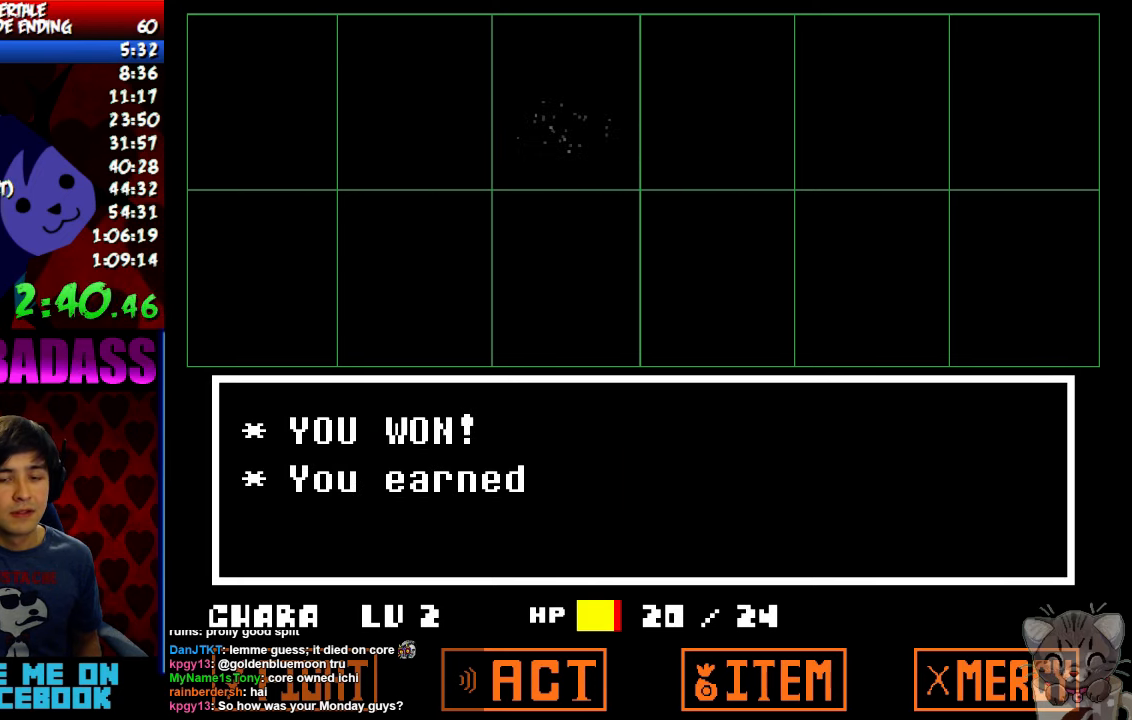
{"keys": ["x"], "events": [[34, "return", "up"], [67, "shift", "up"], [67, "z", "down"], [100, "x", "down"], [100, "z", "up"], [167, "return", "down"], [167, "x", "up"], [200, "shift", "down"], [234, "z", "down"], [267, "return", "up"], [267, "shift", "up"], [300, "x", "down"], [300, "z", "up"], [334, "x", "up"], [400, "z", "down"], [467, "x", "down"], [467, "z", "up"]]}
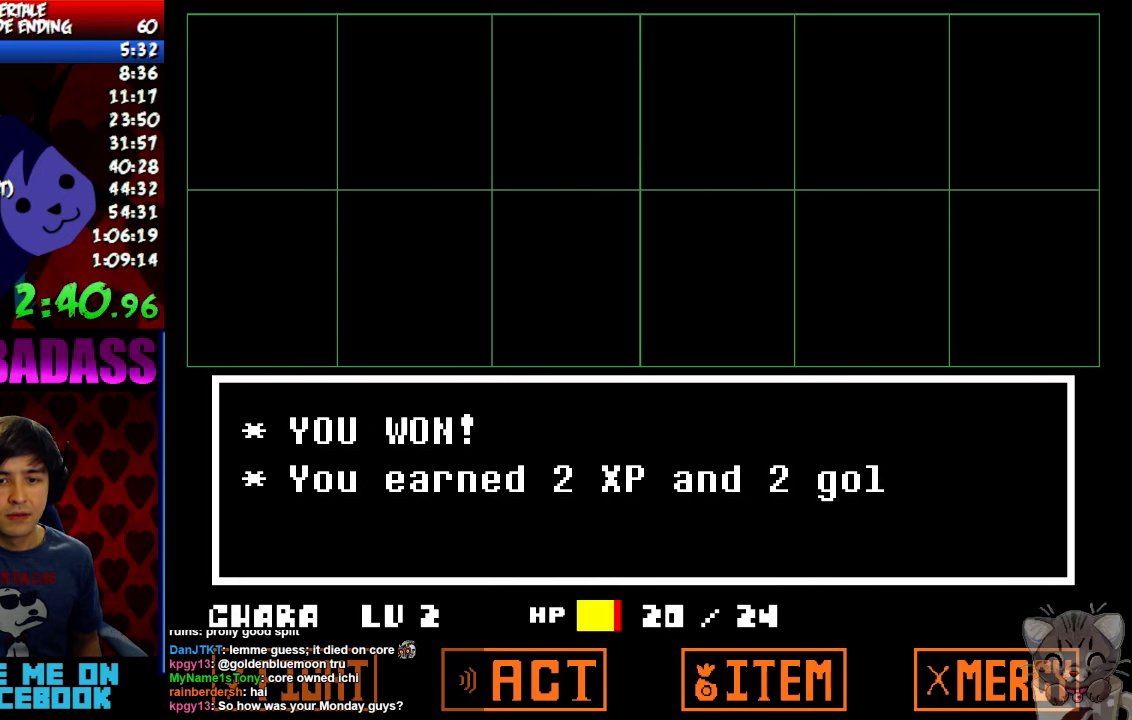
{"keys": ["left"], "events": [[34, "x", "up"], [67, "z", "down"], [100, "z", "up"], [134, "x", "down"], [200, "x", "up"], [200, "z", "down"], [267, "z", "up"], [300, "x", "down"], [367, "x", "up"], [367, "z", "down"], [434, "left", "down"], [467, "z", "up"]]}
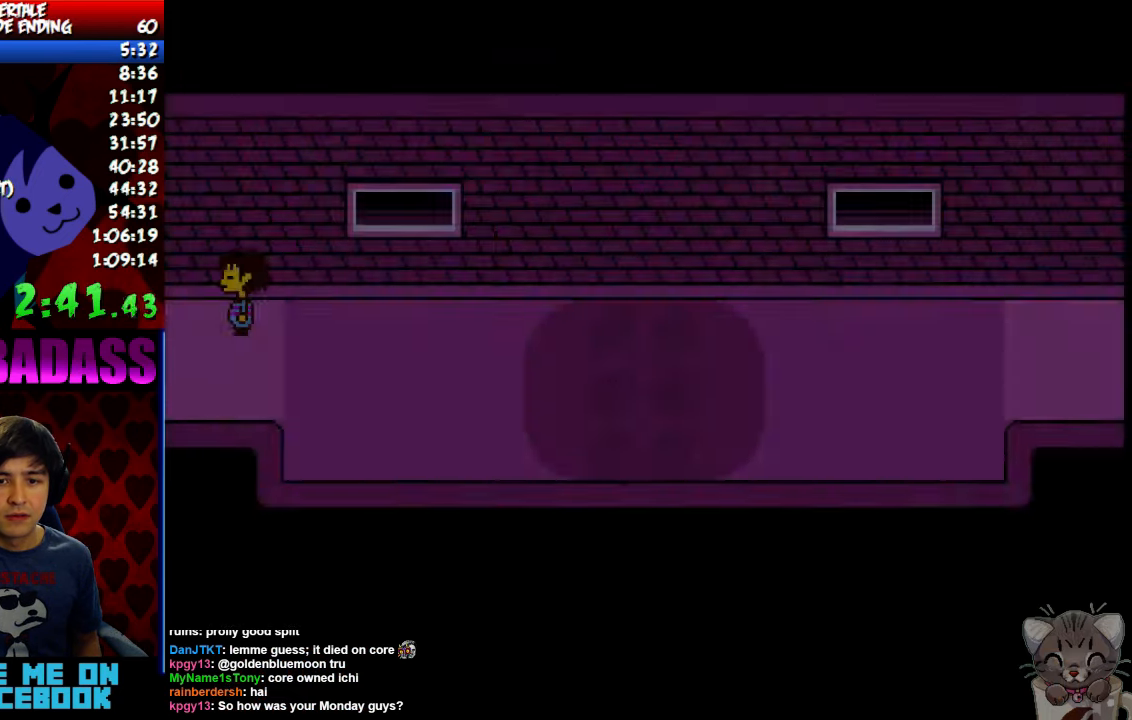
{"keys": ["down", "up"], "events": [[134, "left", "up"], [234, "down", "down"], [234, "up", "down"]]}
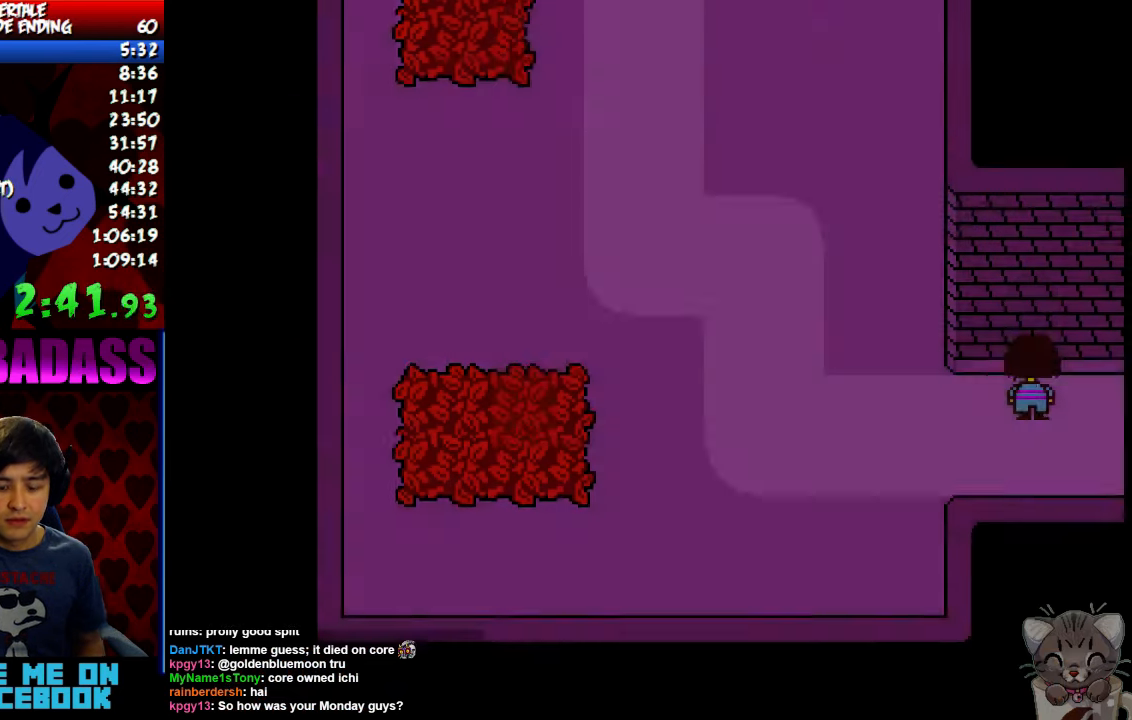
{"keys": ["down", "up"], "events": []}
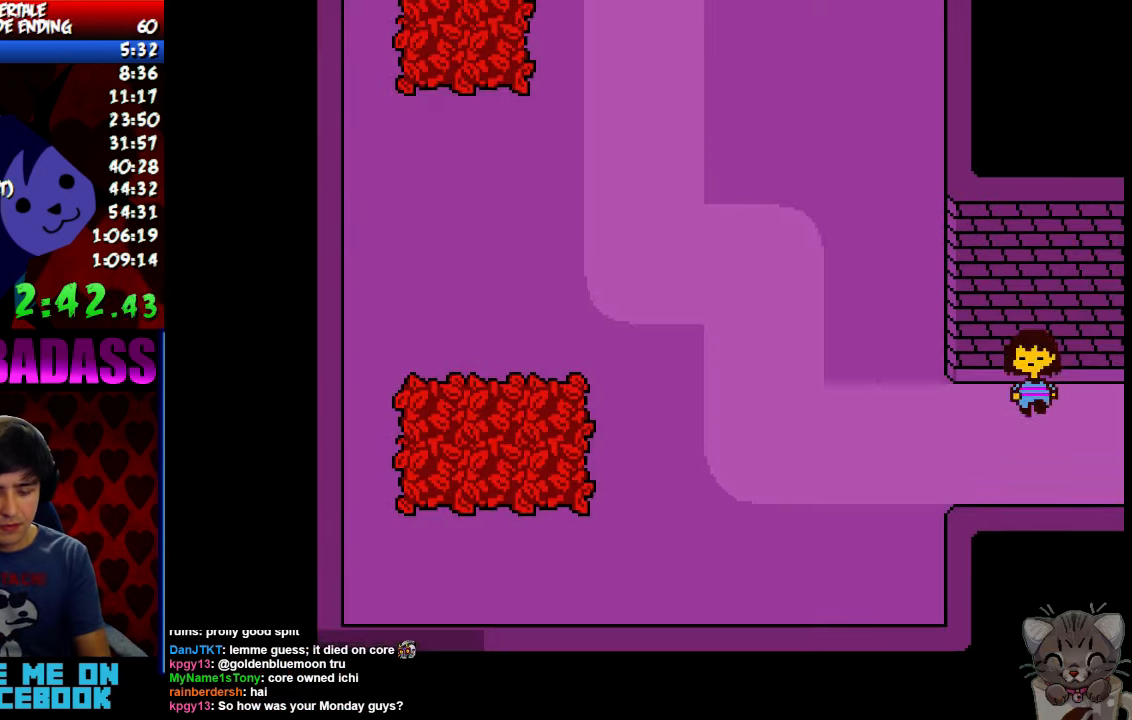
{"keys": ["down", "up"], "events": []}
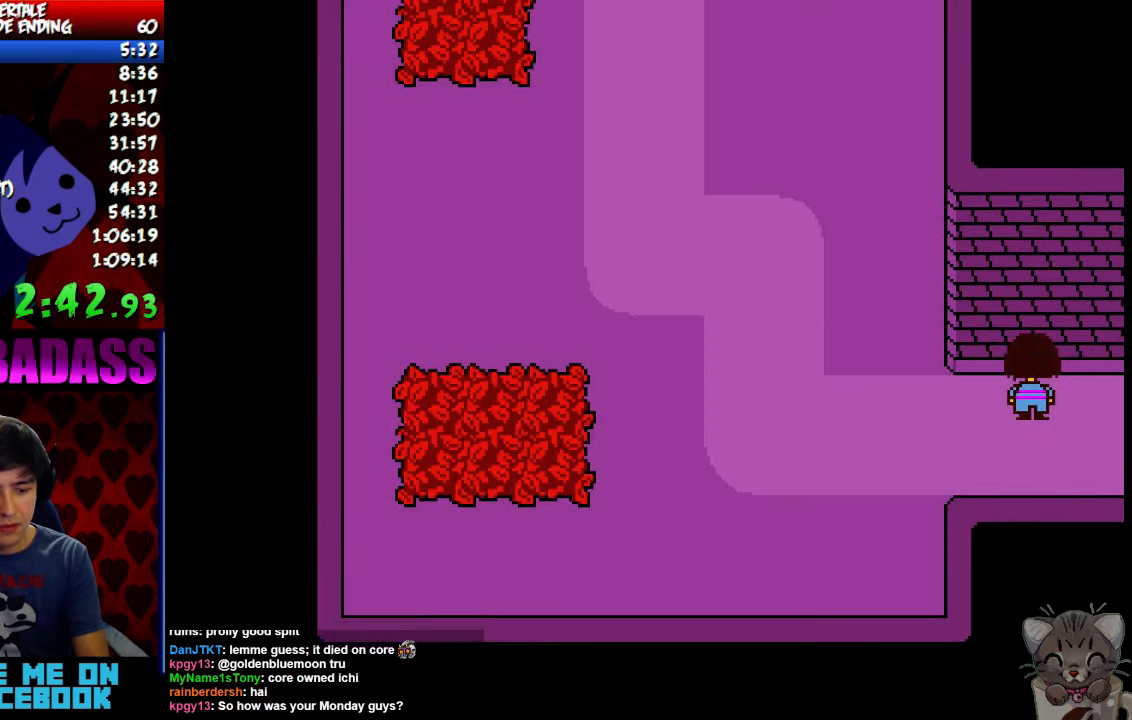
{"keys": ["down", "up"], "events": []}
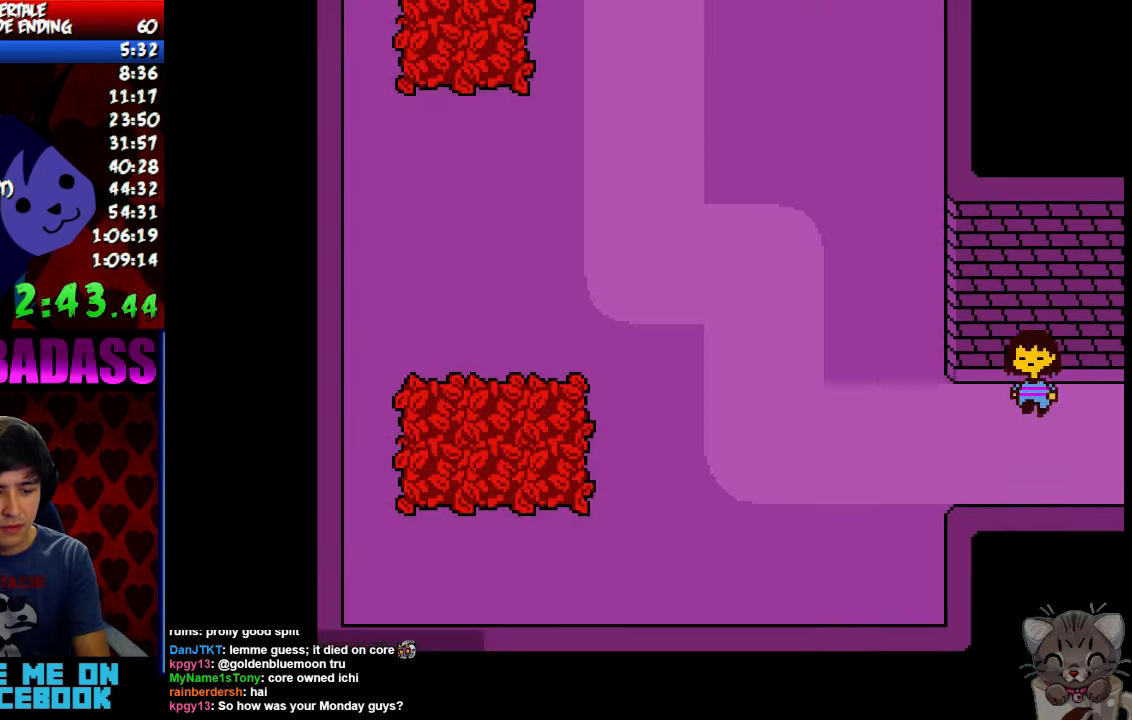
{"keys": ["down", "up"], "events": []}
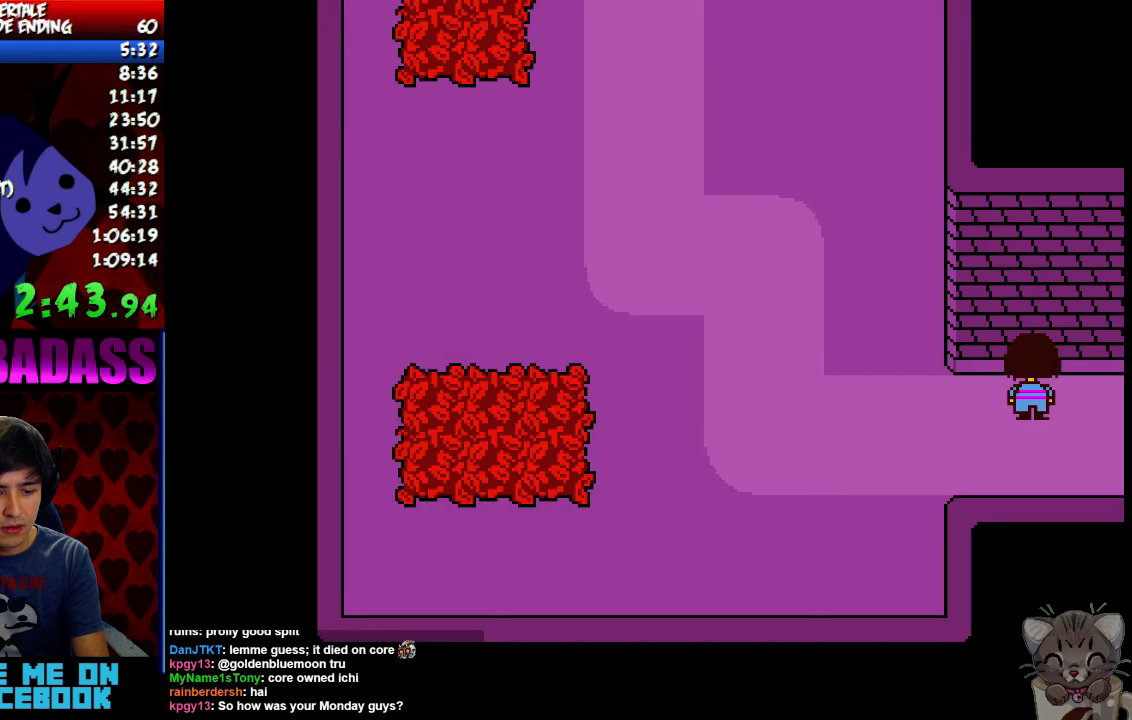
{"keys": ["down", "up"], "events": []}
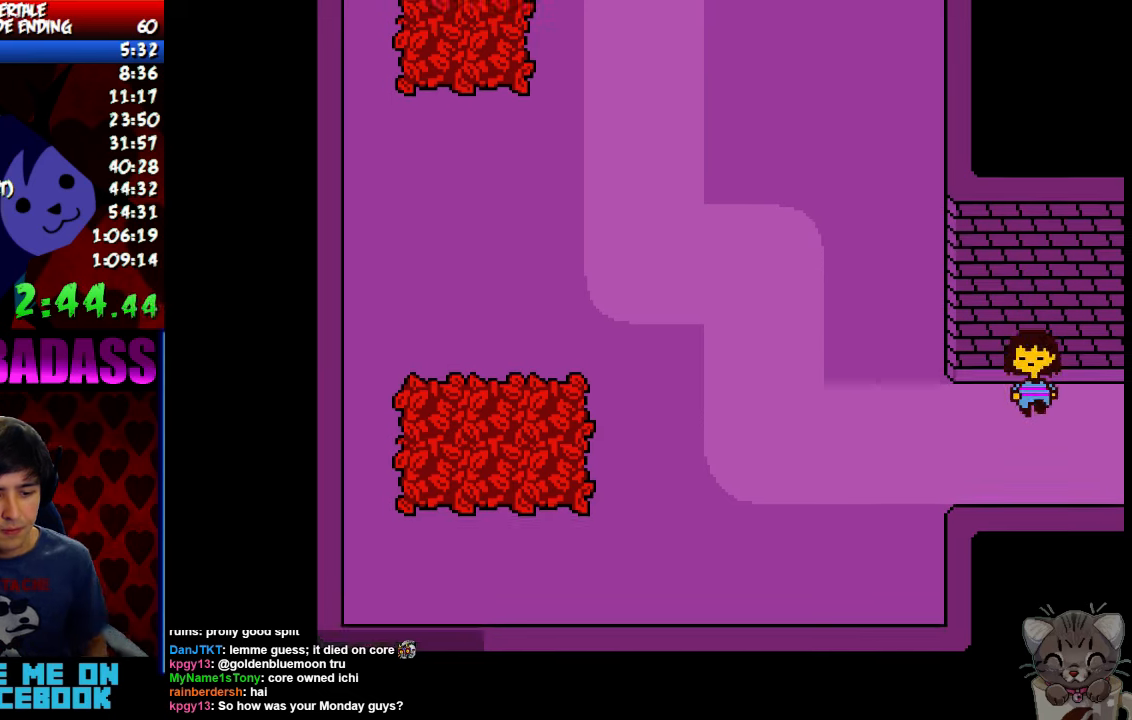
{"keys": ["down", "up"], "events": []}
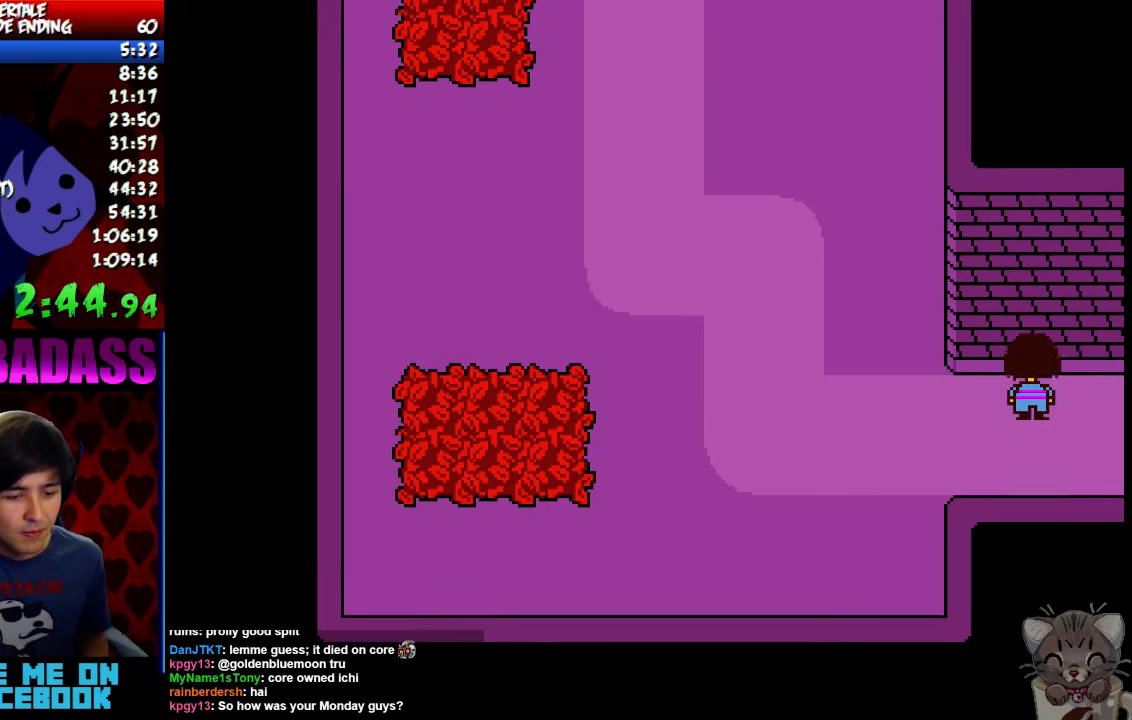
{"keys": ["down", "up"], "events": []}
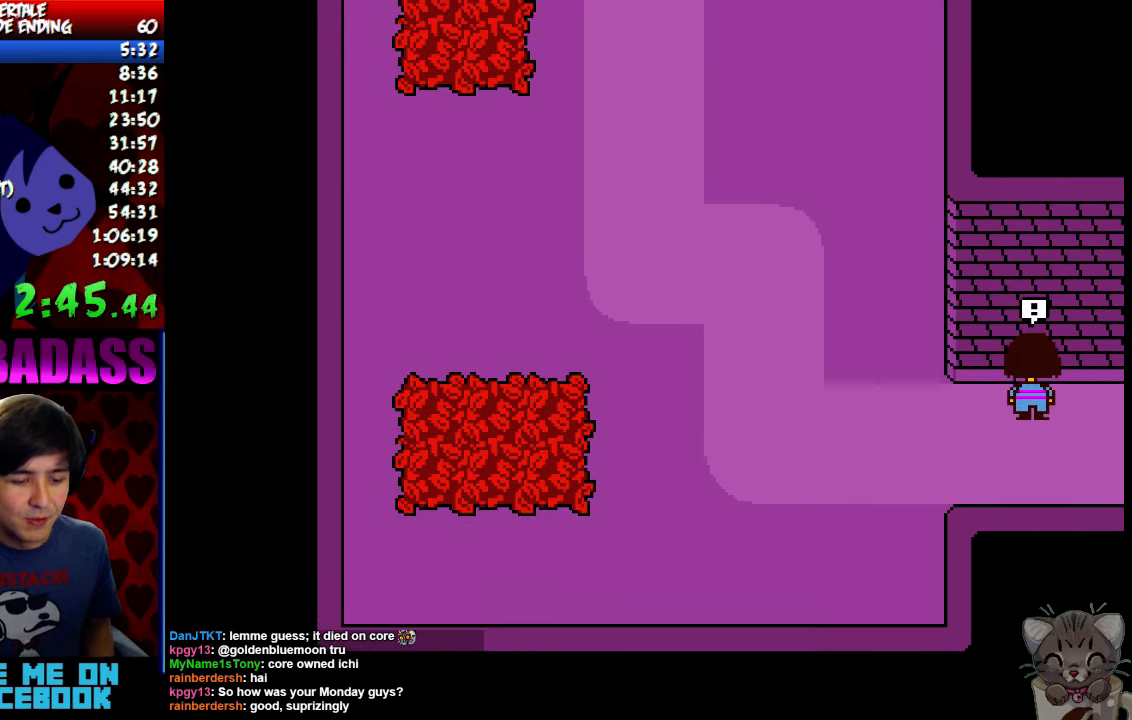
{"keys": ["down", "up"], "events": []}
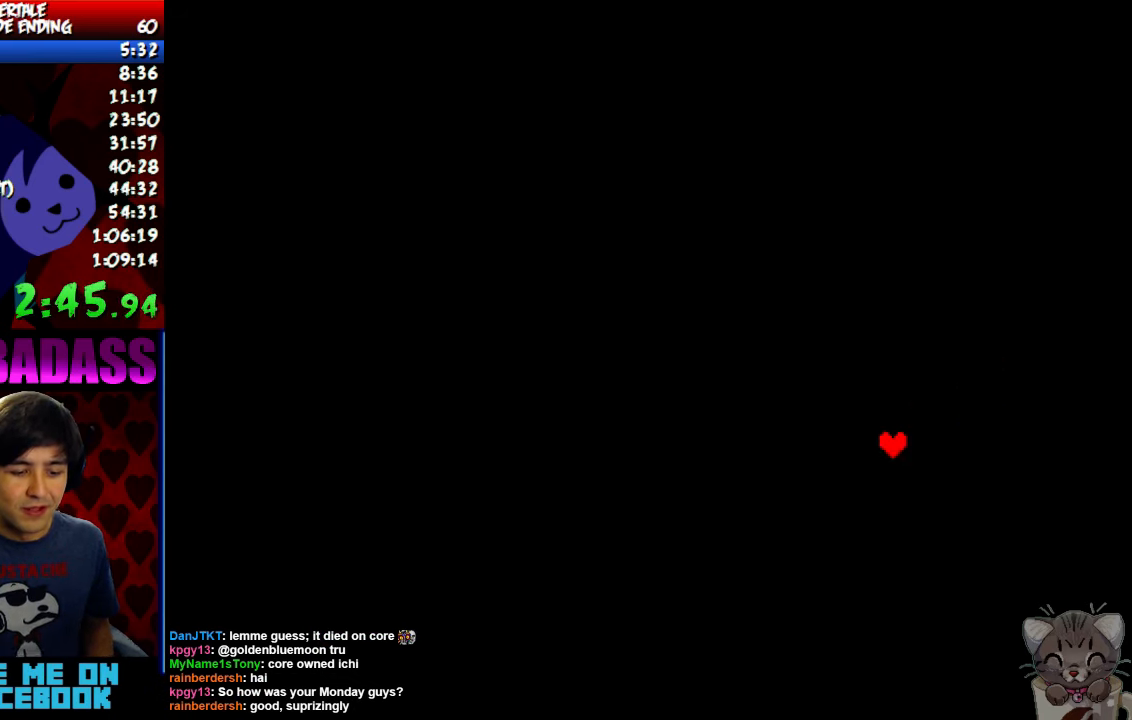
{"keys": ["down", "up"], "events": []}